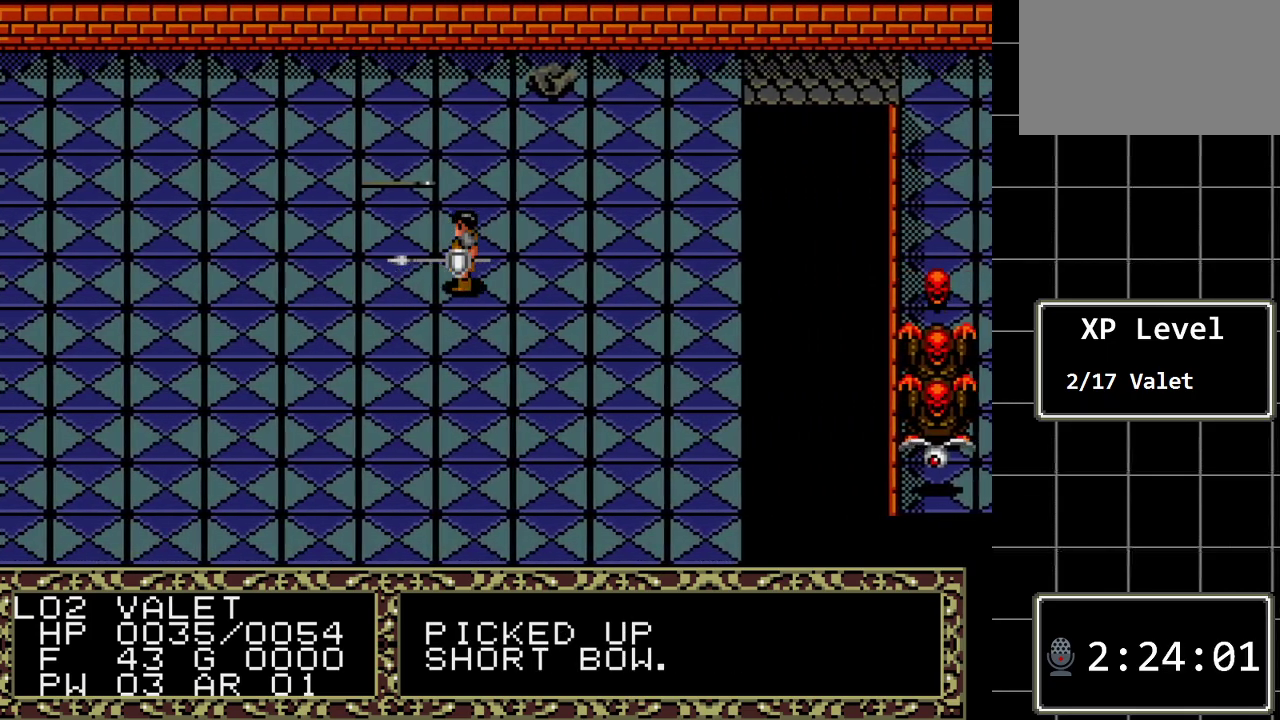
Gameplay with a controller (Xbox layout); each line is a JSON object with the inputs held at the frame after it. "events" lists button and stick changes between this image and that frame as [ms after this image, input, new state], when the widget could be followed in between. Not read: L1 L2 L3 R1 R2 R3.
{"buttons": ["DPAD_UP"], "events": [[67, "DPAD_LEFT", "up"], [133, "DPAD_UP", "down"]]}
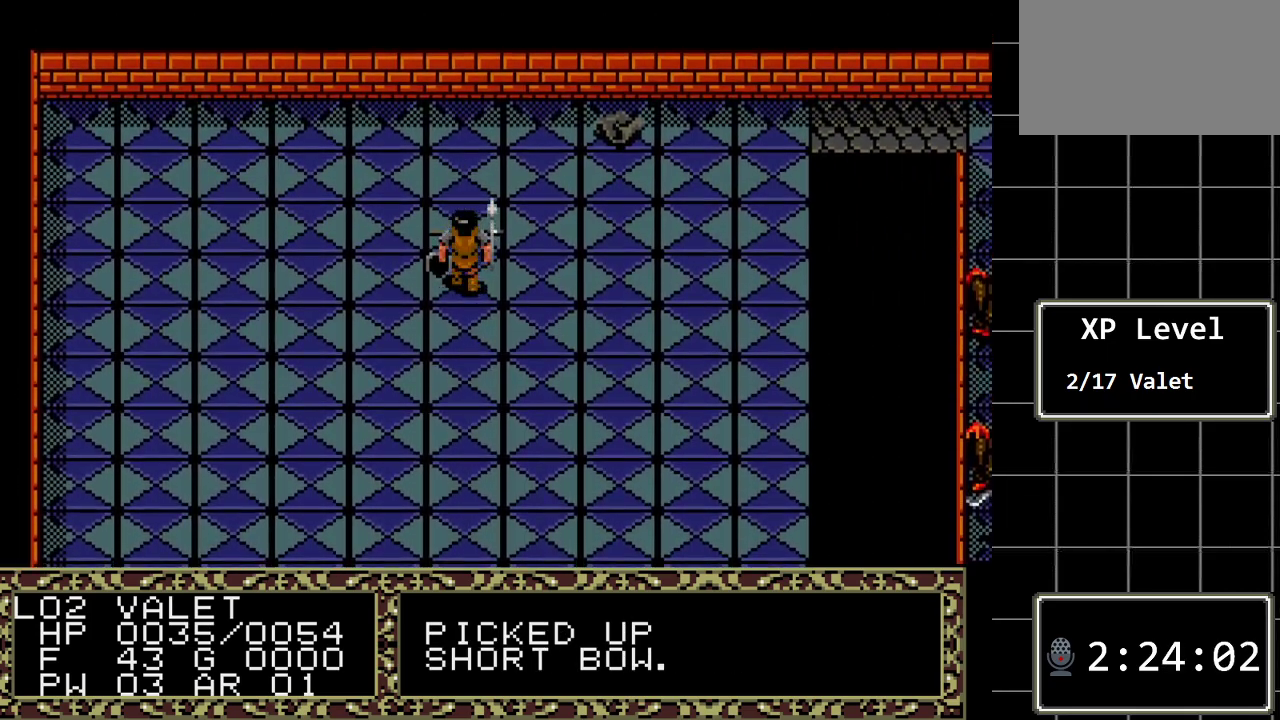
{"buttons": ["A"], "events": [[200, "DPAD_UP", "up"], [400, "A", "down"]]}
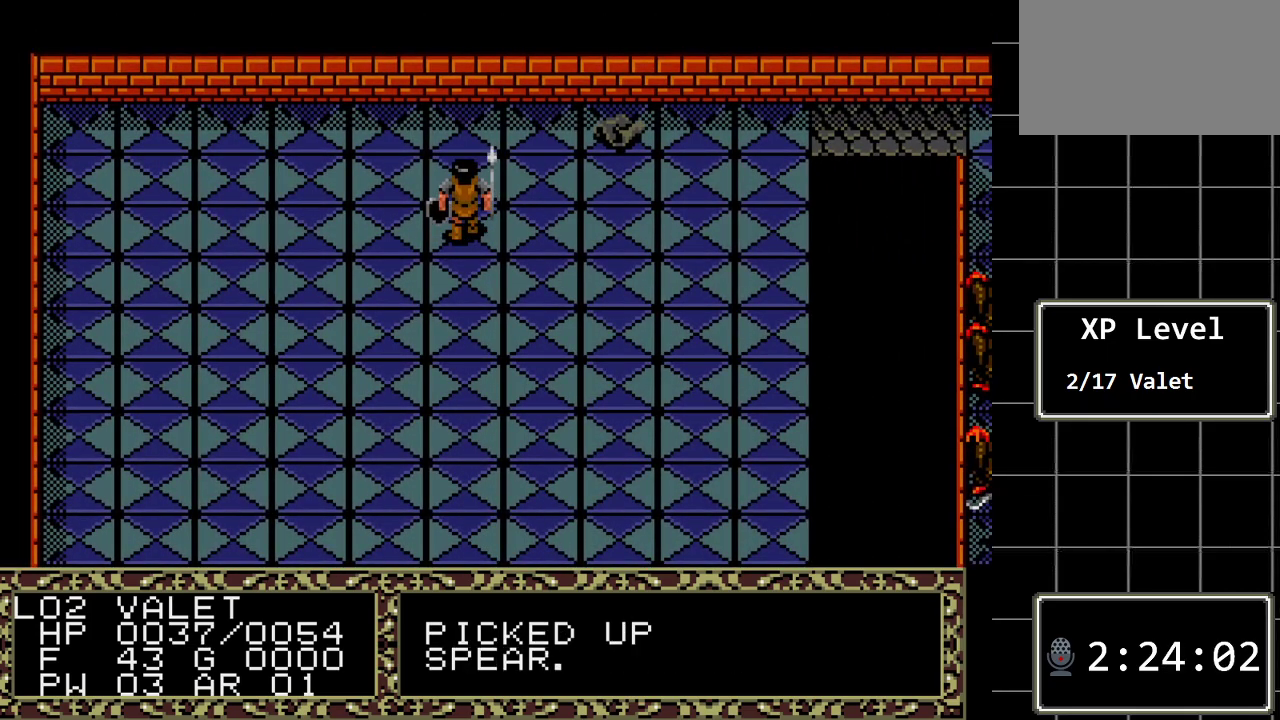
{"buttons": ["DPAD_UP"], "events": [[83, "A", "up"], [217, "DPAD_UP", "down"]]}
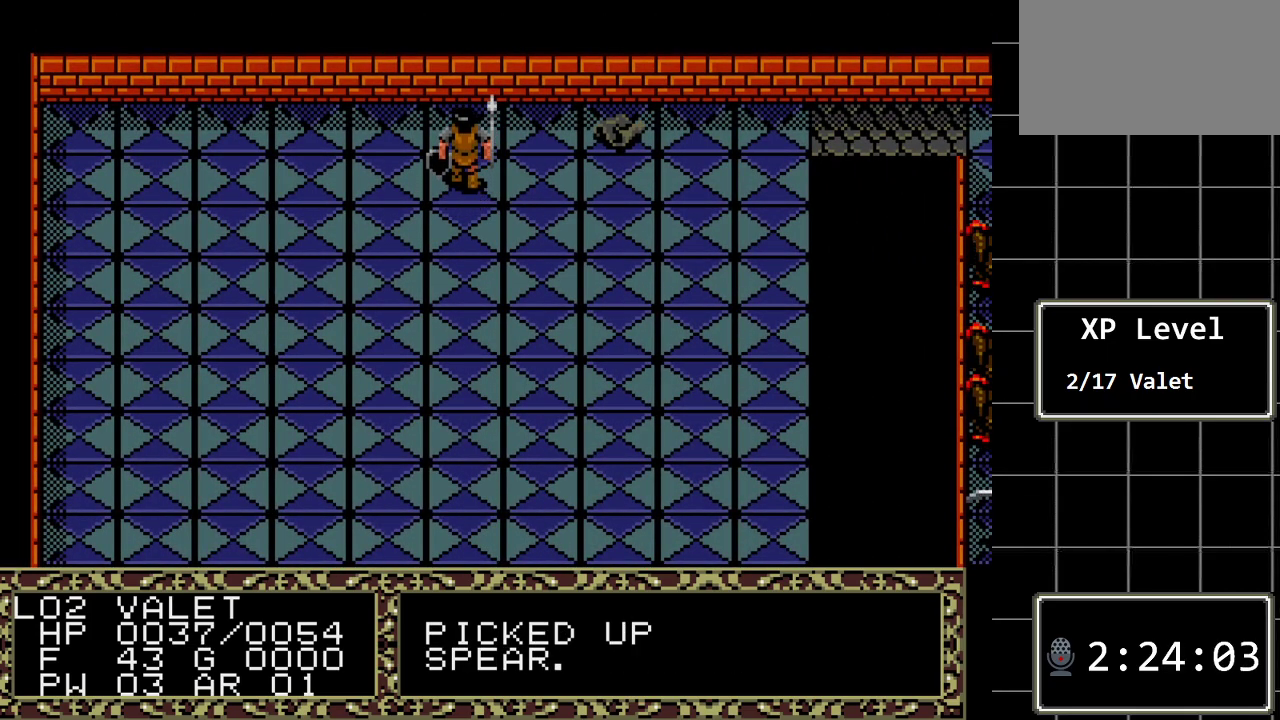
{"buttons": ["DPAD_RIGHT"], "events": [[133, "DPAD_RIGHT", "down"], [133, "DPAD_UP", "up"]]}
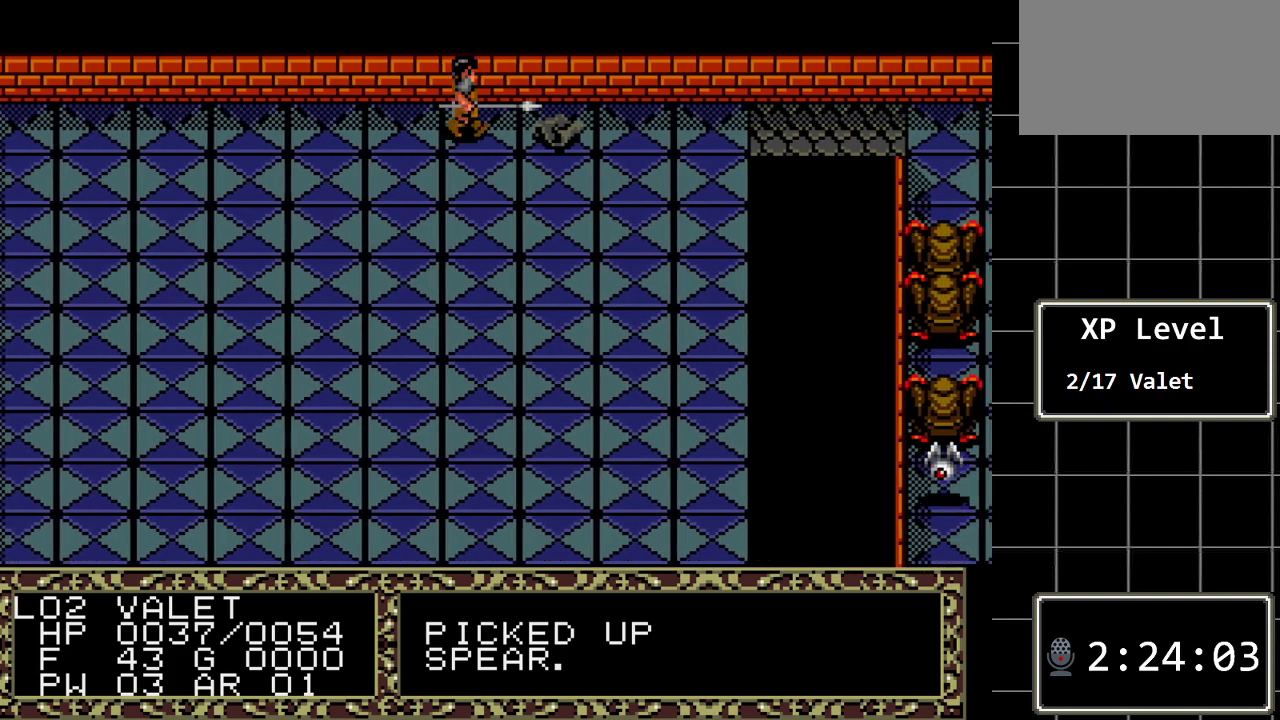
{"buttons": ["A"], "events": [[200, "DPAD_RIGHT", "up"], [333, "A", "down"]]}
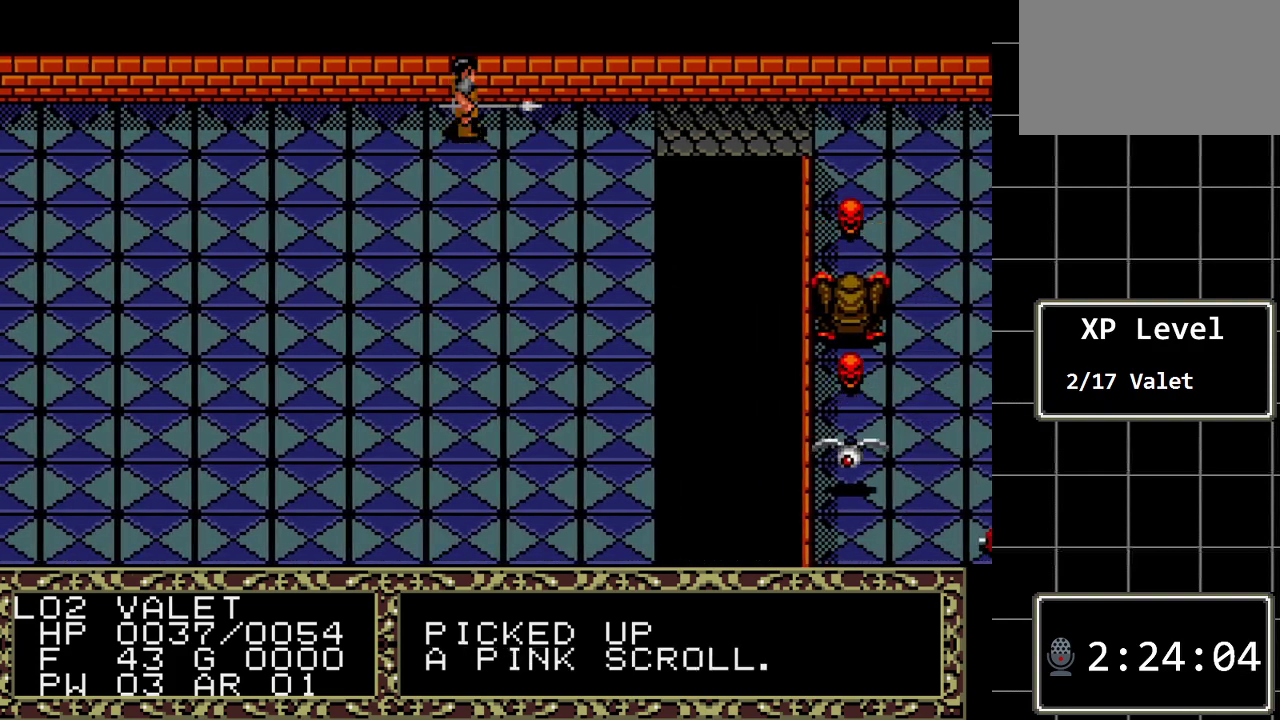
{"buttons": ["DPAD_LEFT"], "events": [[100, "A", "up"], [150, "DPAD_LEFT", "down"]]}
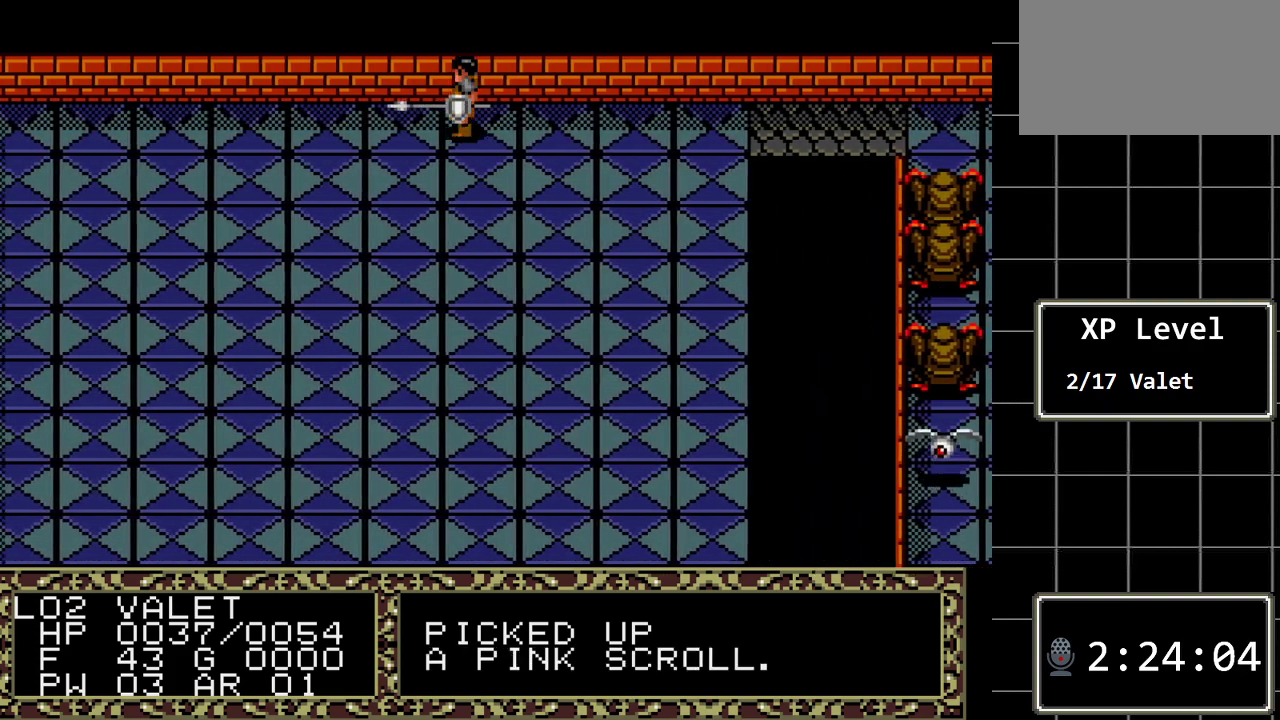
{"buttons": ["DPAD_LEFT"], "events": []}
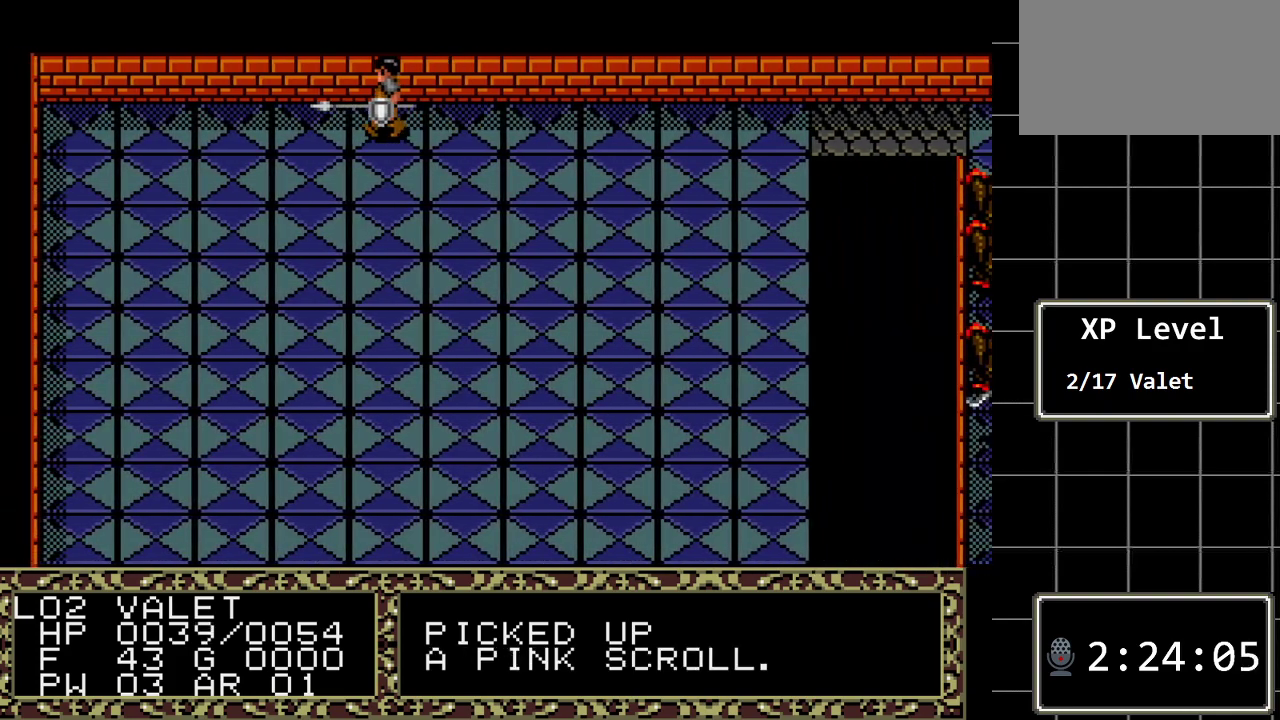
{"buttons": [], "events": [[50, "DPAD_LEFT", "up"], [250, "C", "down"], [433, "C", "up"]]}
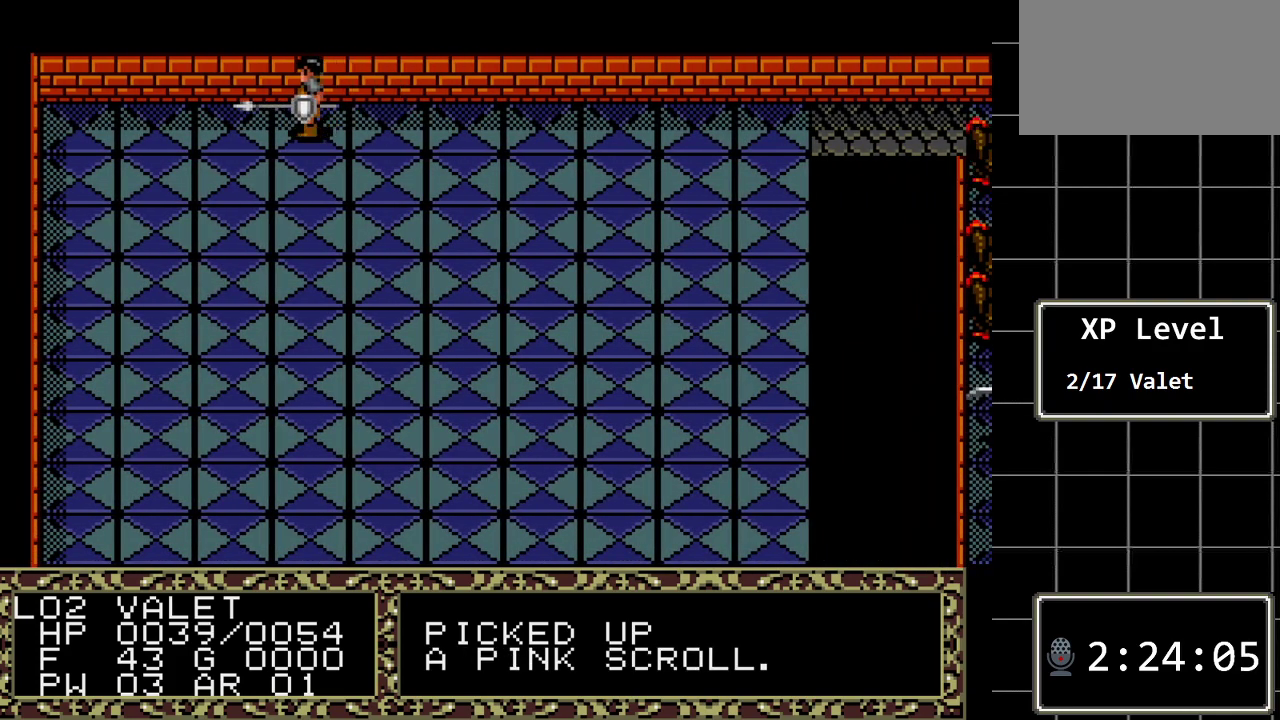
{"buttons": [], "events": [[133, "C", "down"], [250, "C", "up"]]}
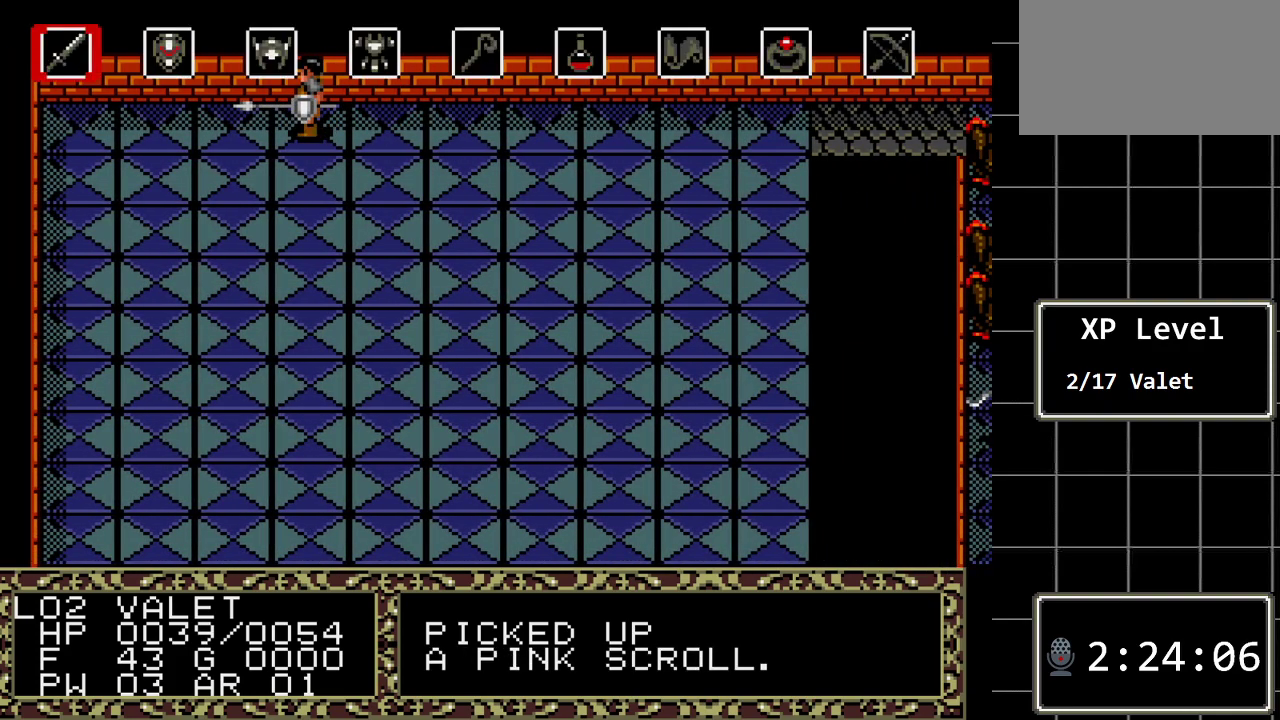
{"buttons": [], "events": [[233, "DPAD_RIGHT", "down"], [333, "DPAD_RIGHT", "up"], [433, "DPAD_RIGHT", "down"], [500, "DPAD_RIGHT", "up"]]}
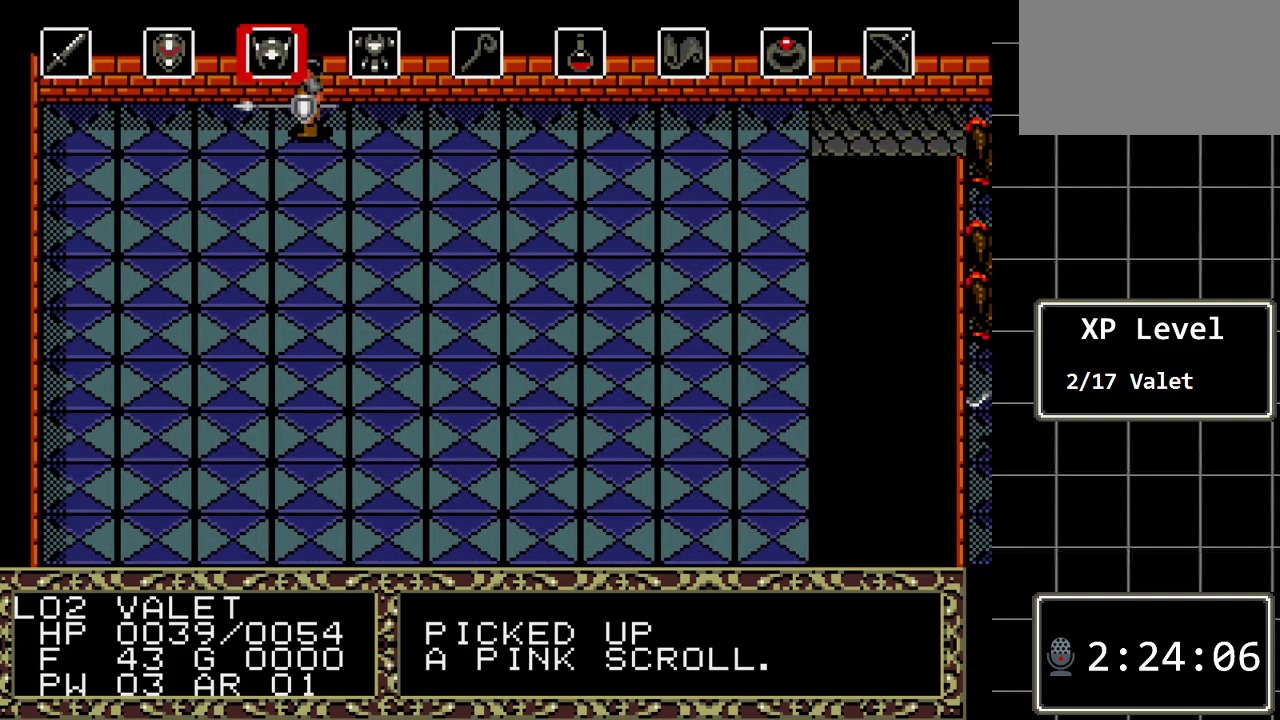
{"buttons": ["DPAD_LEFT"], "events": [[150, "DPAD_LEFT", "down"], [250, "DPAD_LEFT", "up"], [317, "DPAD_LEFT", "down"], [400, "DPAD_LEFT", "up"], [467, "DPAD_LEFT", "down"]]}
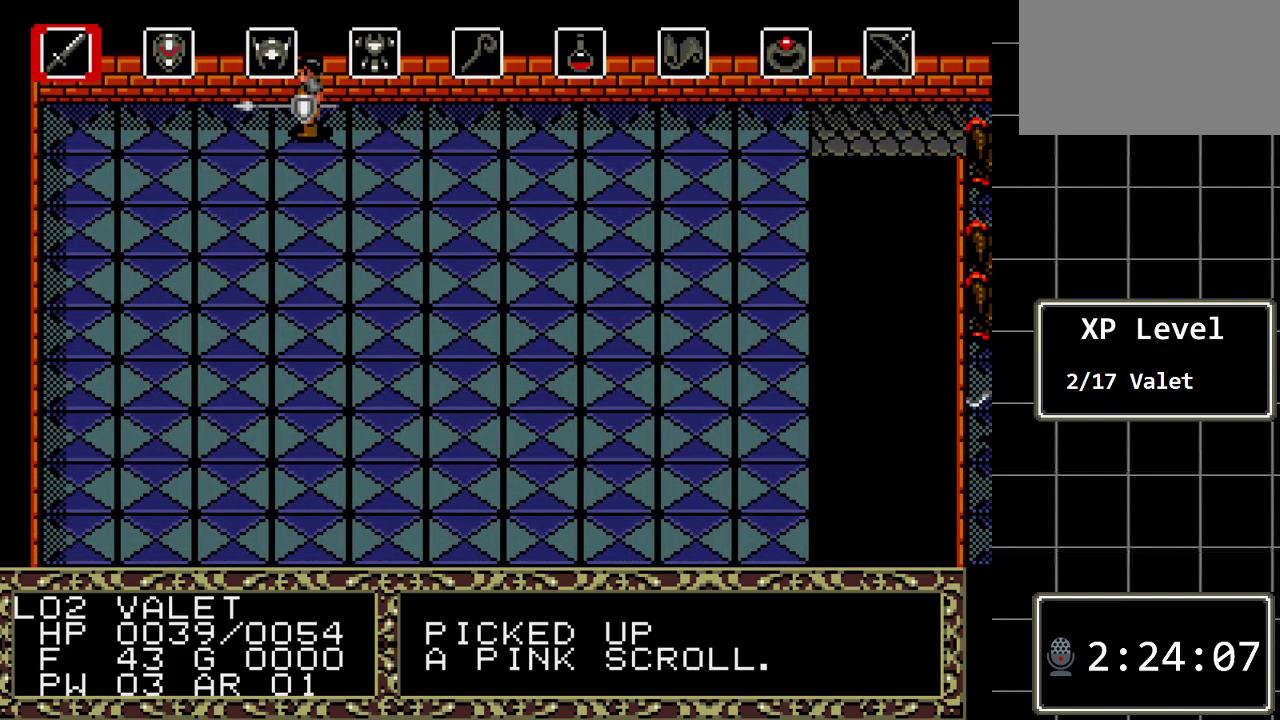
{"buttons": [], "events": [[100, "DPAD_LEFT", "up"], [167, "C", "down"], [317, "C", "up"]]}
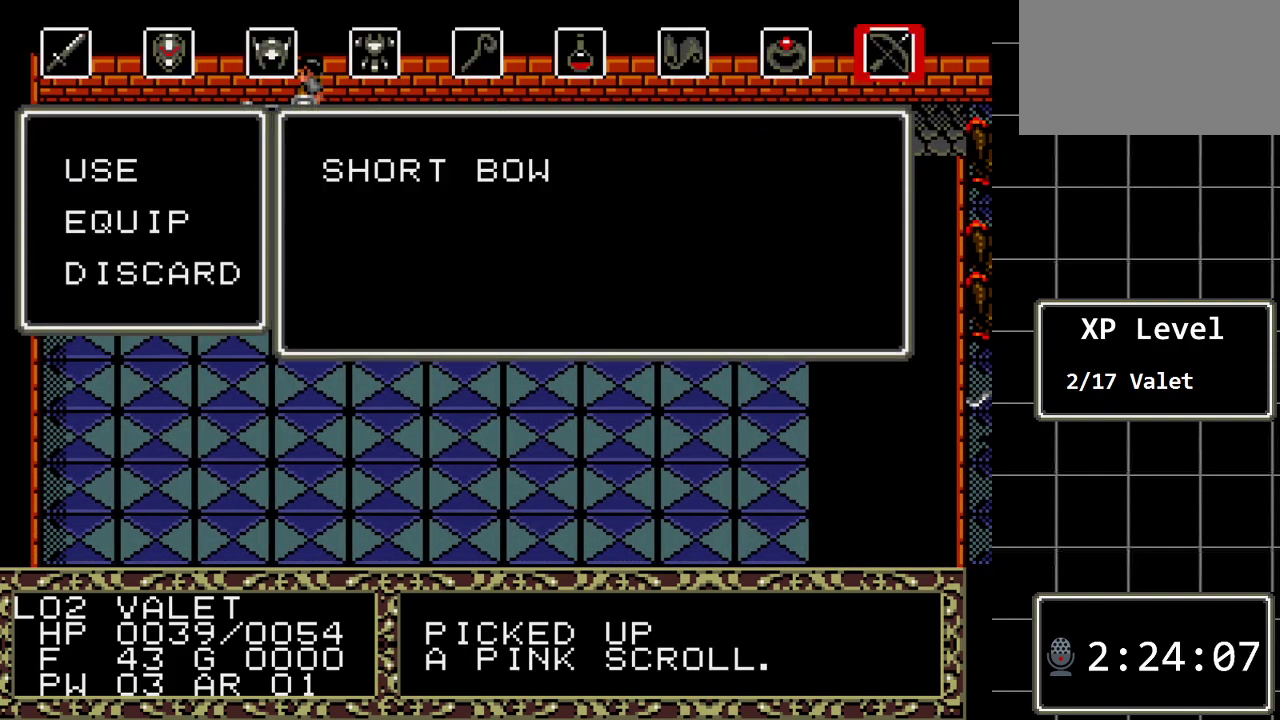
{"buttons": [], "events": [[367, "DPAD_DOWN", "down"], [500, "DPAD_DOWN", "up"]]}
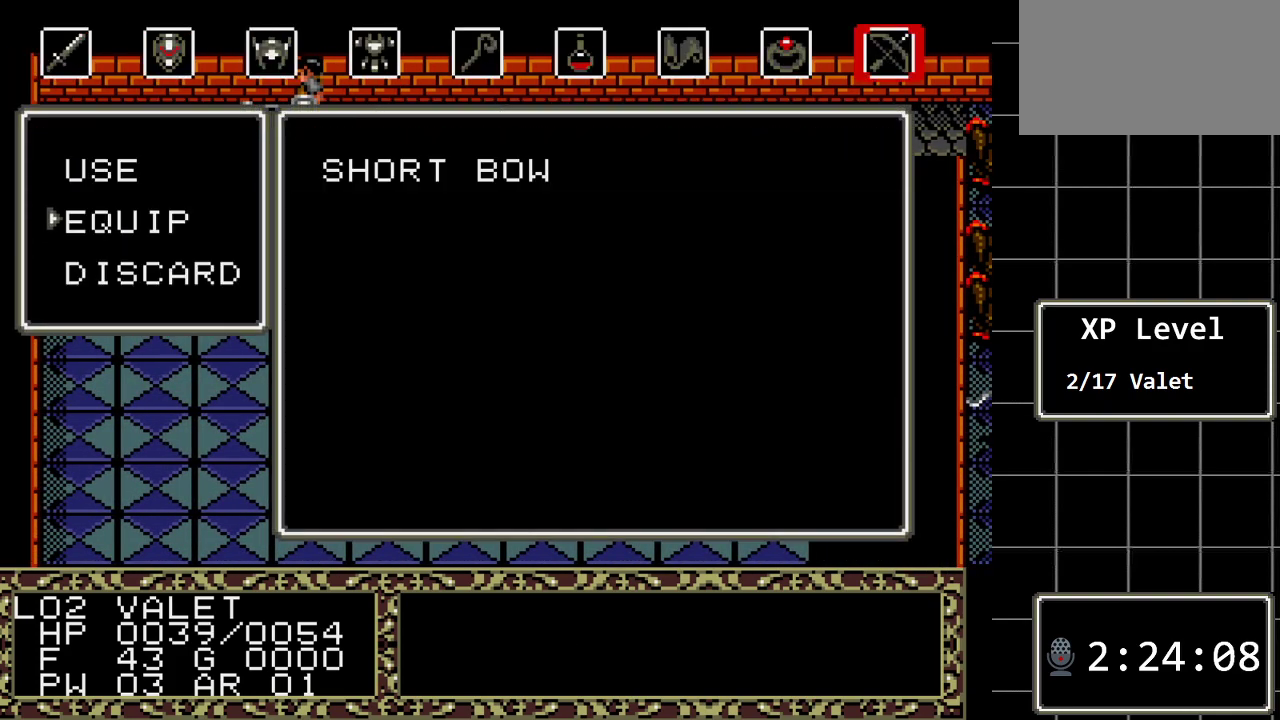
{"buttons": [], "events": [[217, "DPAD_DOWN", "down"], [350, "DPAD_DOWN", "up"], [383, "C", "down"], [500, "C", "up"]]}
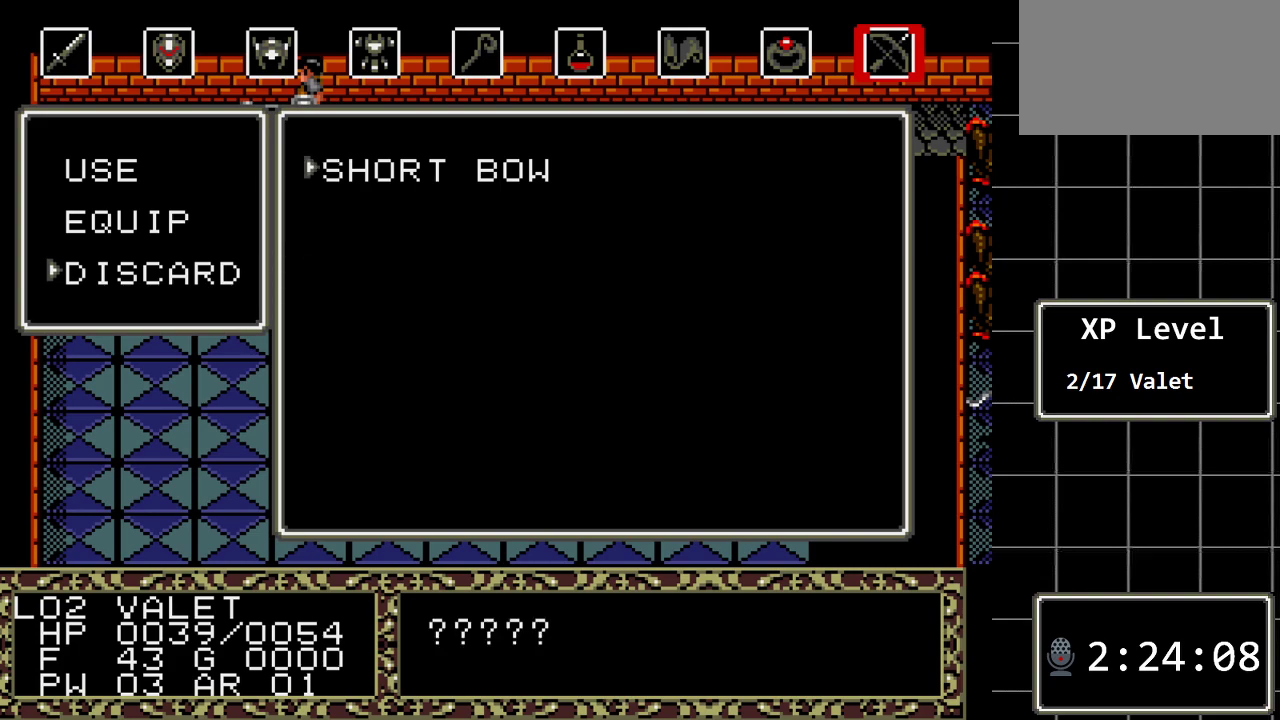
{"buttons": [], "events": [[167, "C", "down"], [300, "C", "up"]]}
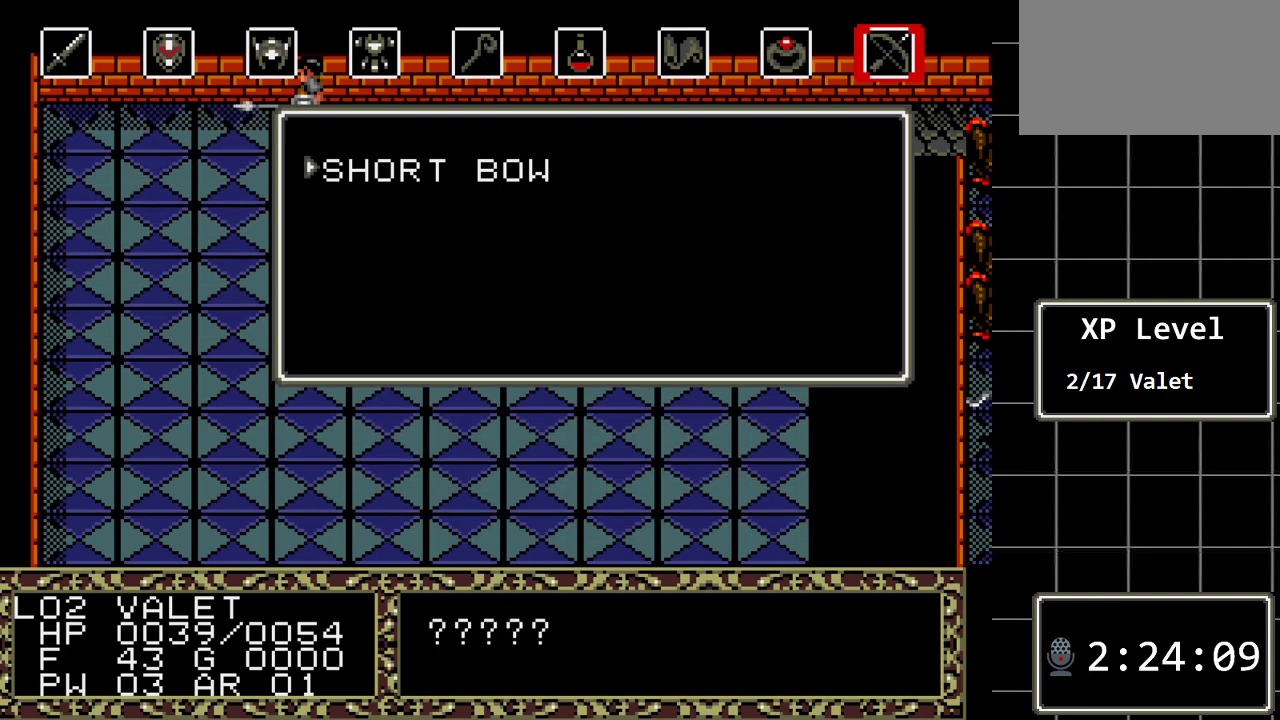
{"buttons": ["DPAD_RIGHT"], "events": [[300, "DPAD_RIGHT", "down"]]}
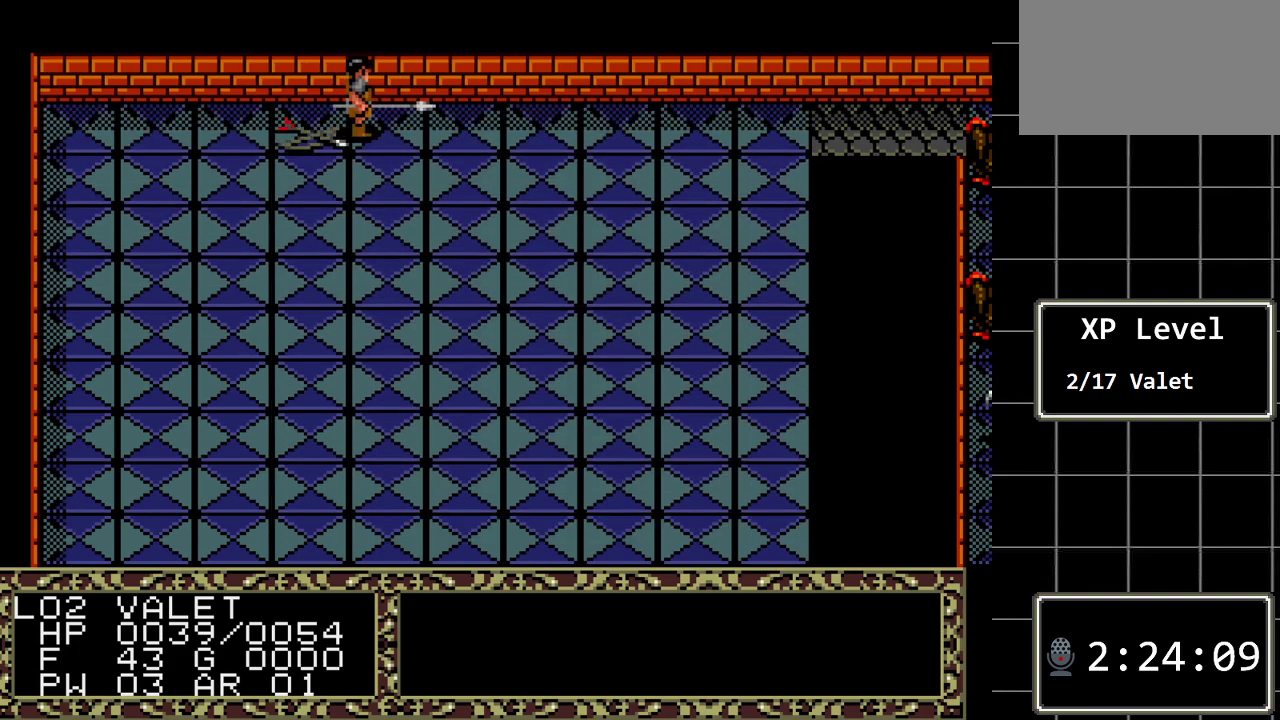
{"buttons": ["DPAD_RIGHT"], "events": []}
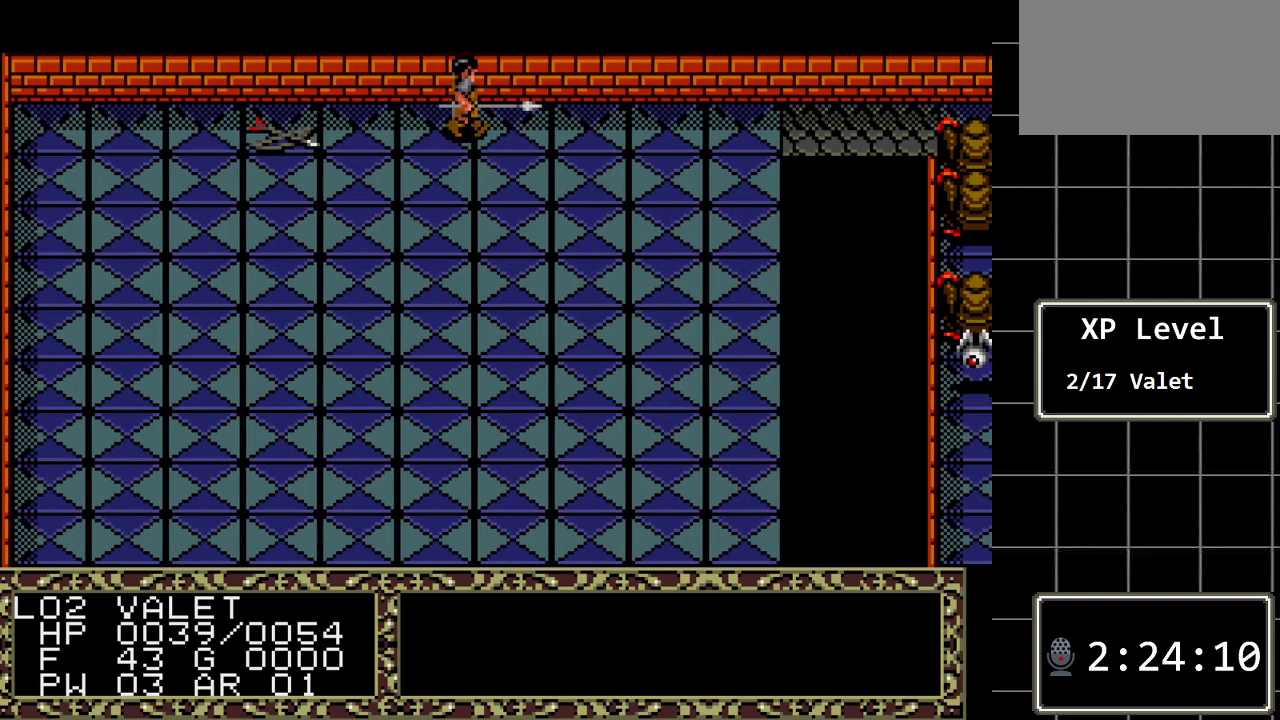
{"buttons": [], "events": [[267, "DPAD_RIGHT", "up"], [333, "DPAD_DOWN", "down"], [467, "DPAD_DOWN", "up"]]}
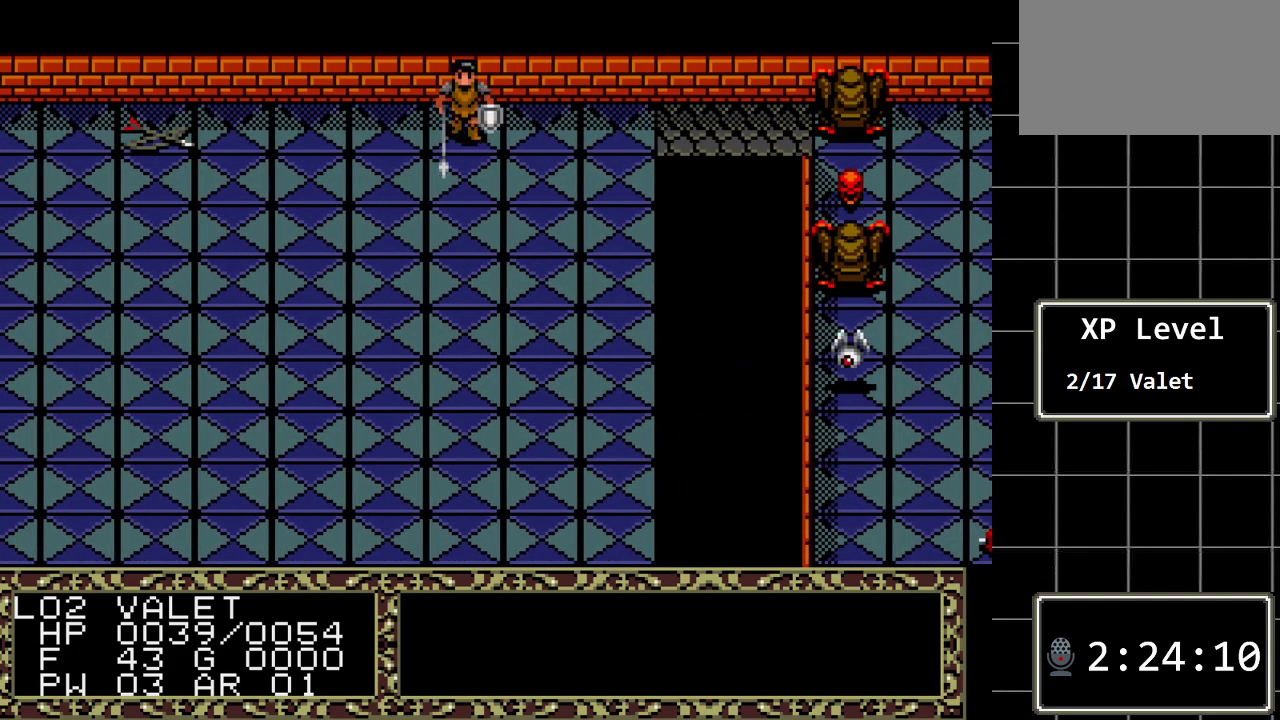
{"buttons": ["DPAD_RIGHT"], "events": [[150, "DPAD_DOWN", "down"], [283, "DPAD_DOWN", "up"], [400, "DPAD_RIGHT", "down"]]}
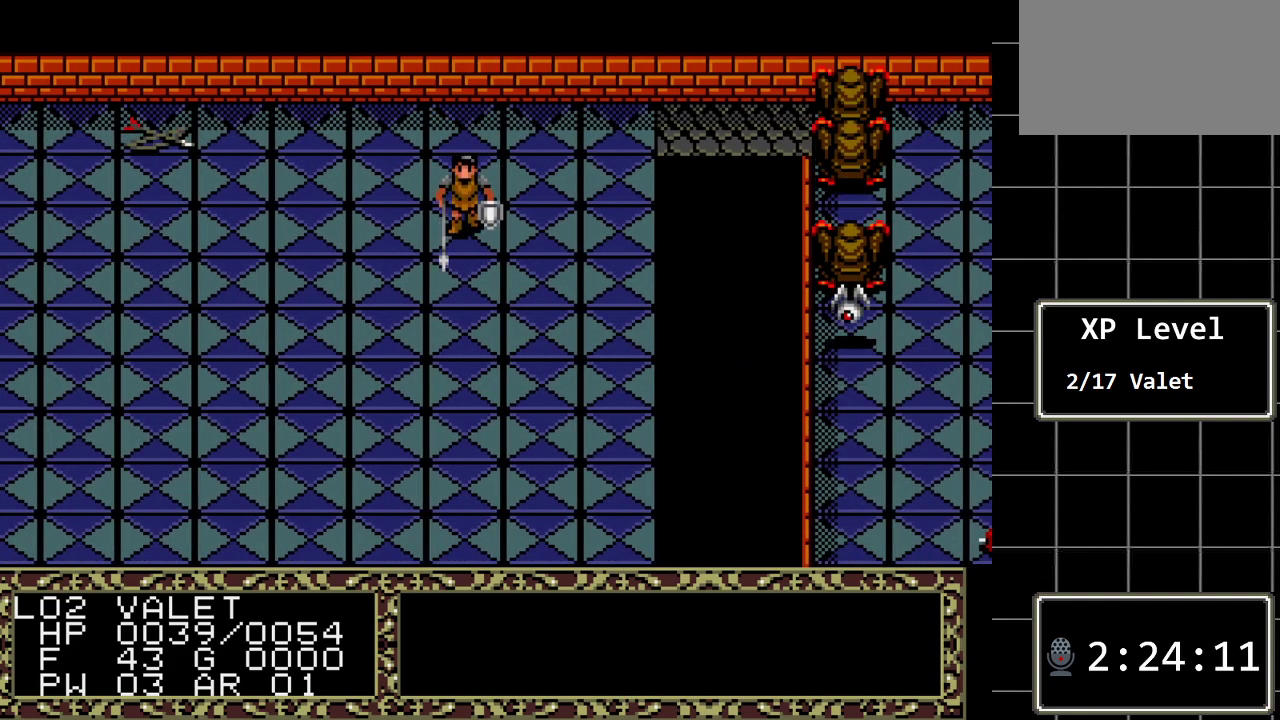
{"buttons": [], "events": [[450, "DPAD_RIGHT", "up"]]}
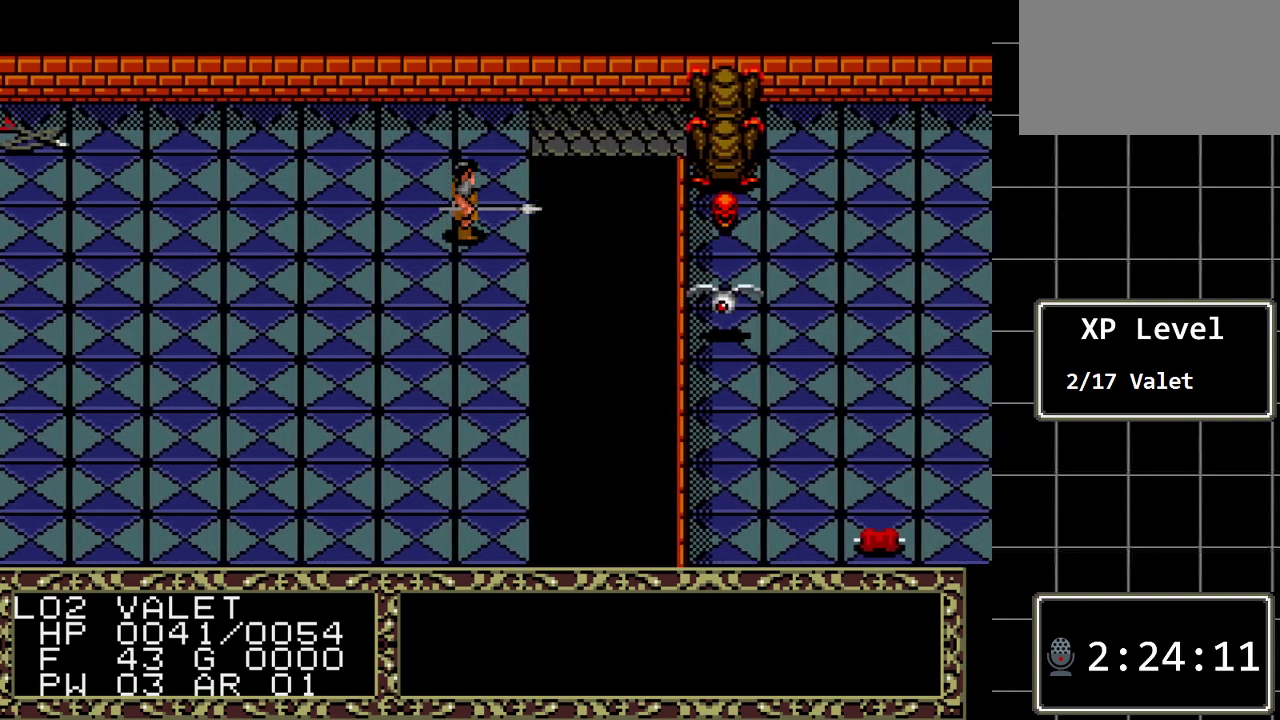
{"buttons": [], "events": [[150, "DPAD_UP", "down"], [367, "DPAD_UP", "up"]]}
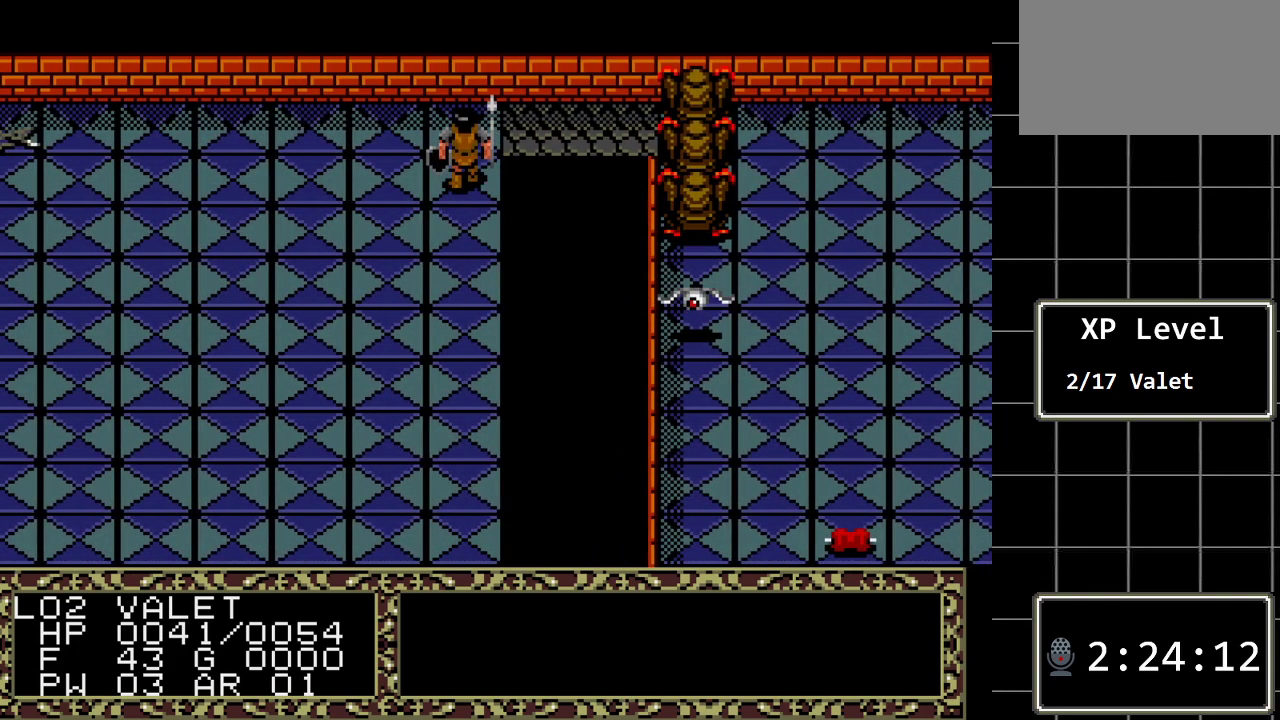
{"buttons": ["DPAD_UP"], "events": [[483, "DPAD_UP", "down"]]}
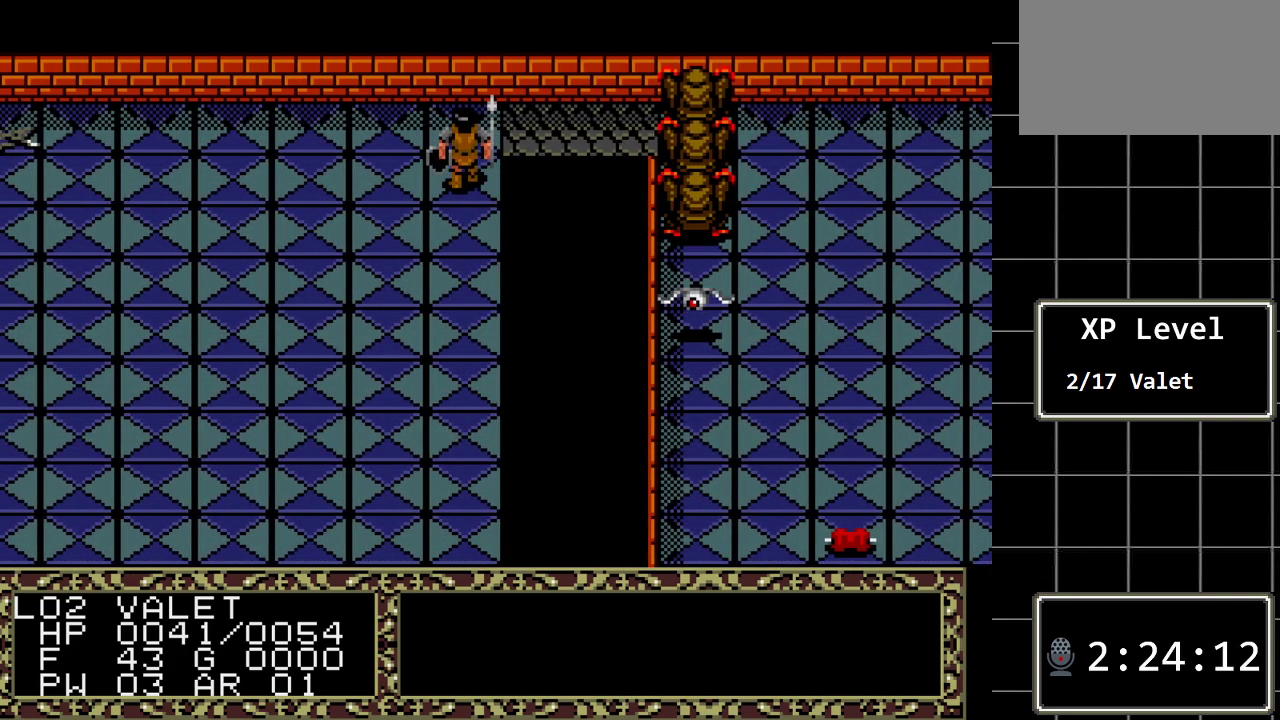
{"buttons": ["DPAD_RIGHT"], "events": [[67, "DPAD_UP", "up"], [233, "DPAD_RIGHT", "down"]]}
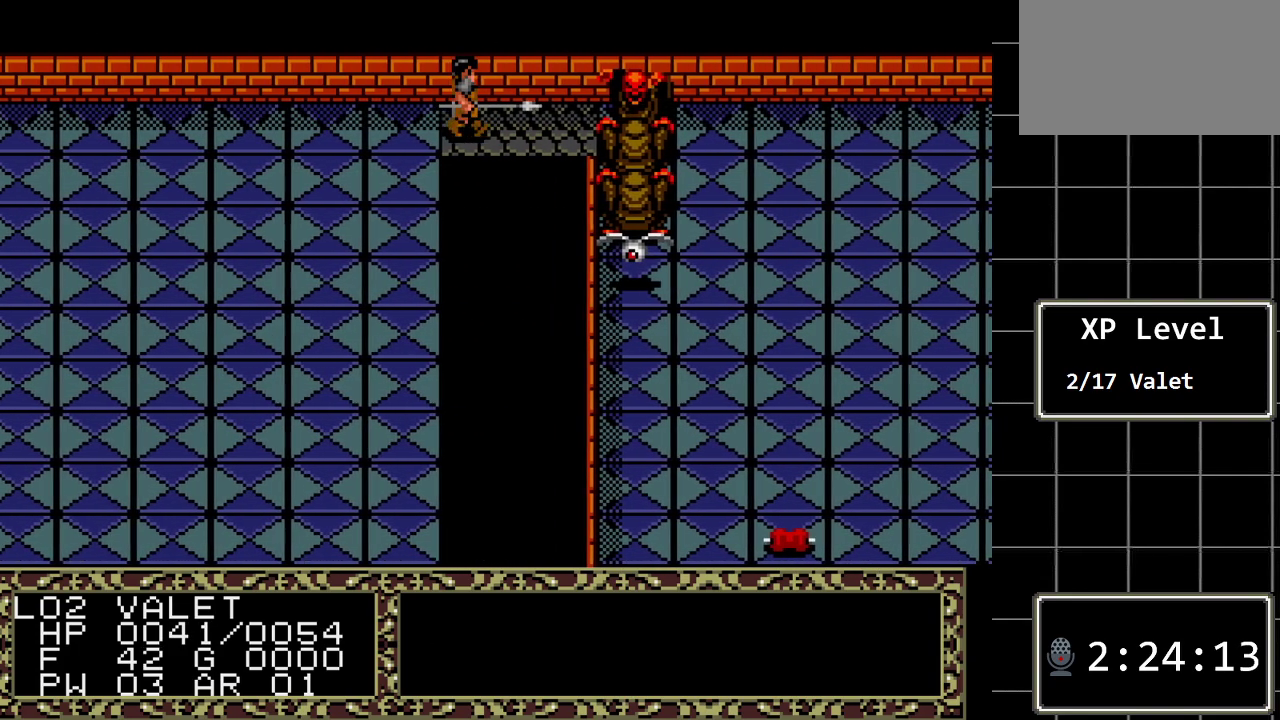
{"buttons": ["DPAD_RIGHT"], "events": []}
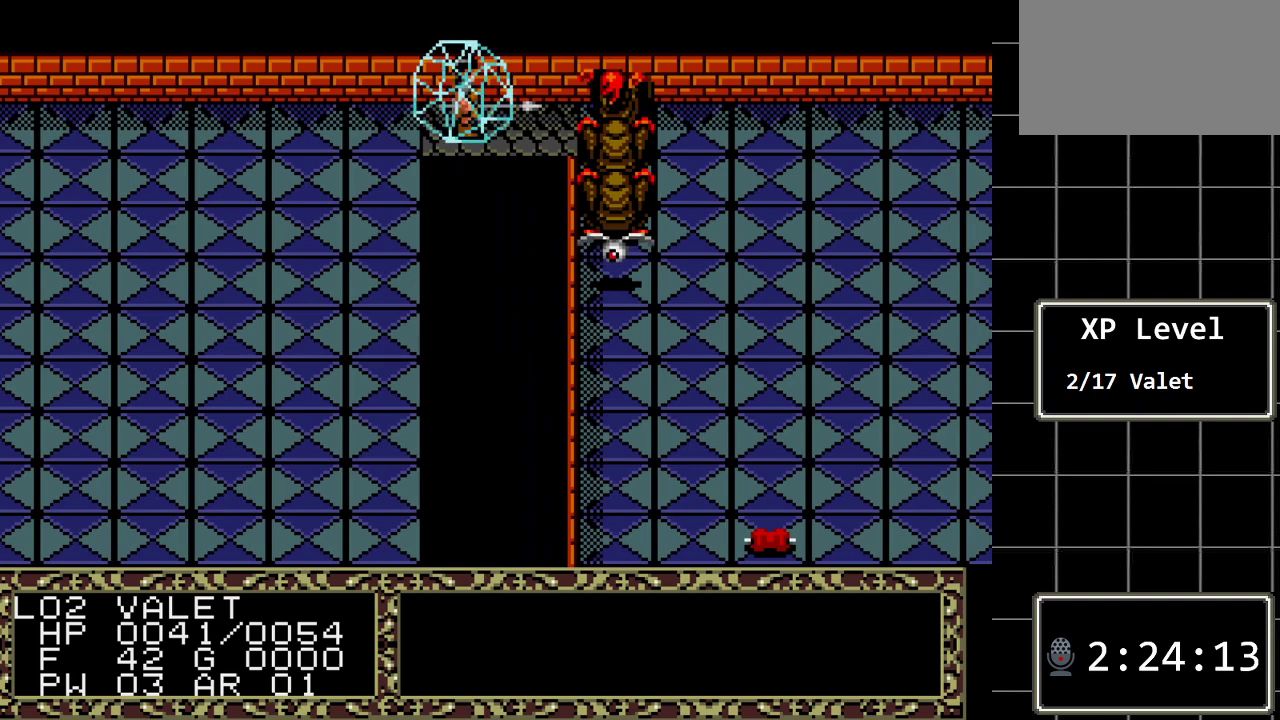
{"buttons": ["DPAD_RIGHT"], "events": [[33, "DPAD_RIGHT", "up"], [450, "DPAD_RIGHT", "down"]]}
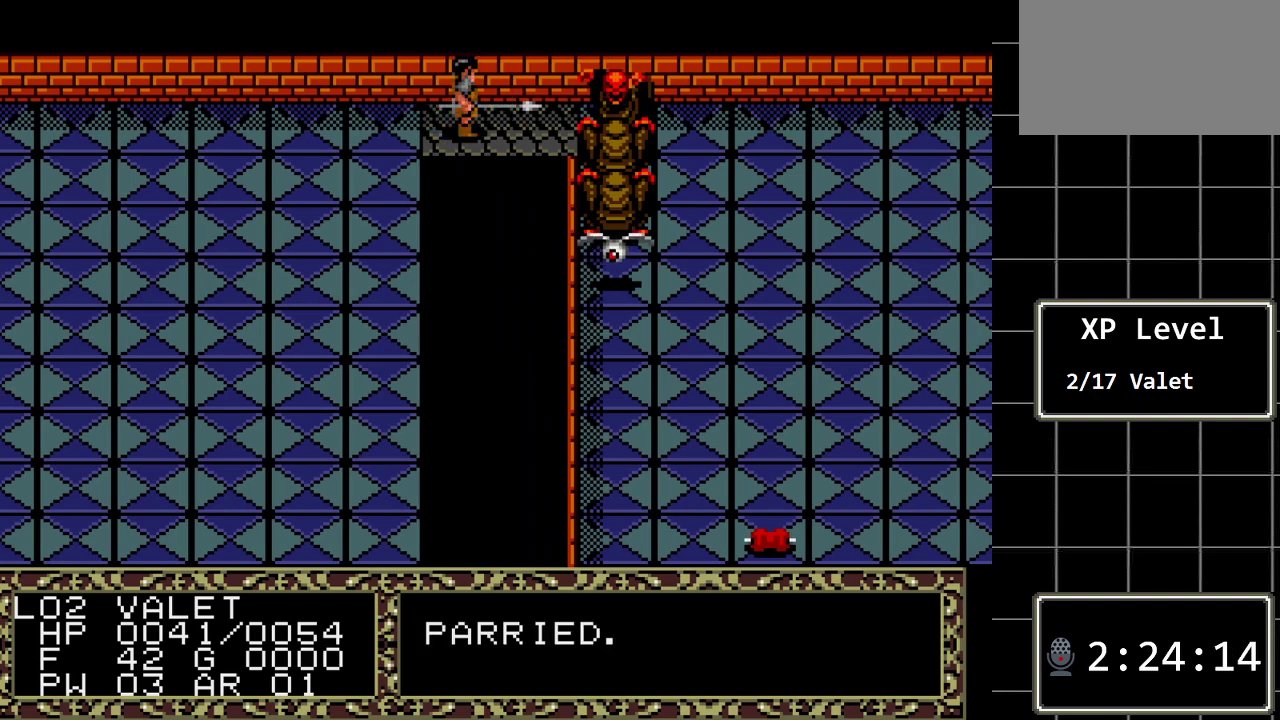
{"buttons": ["DPAD_RIGHT"], "events": []}
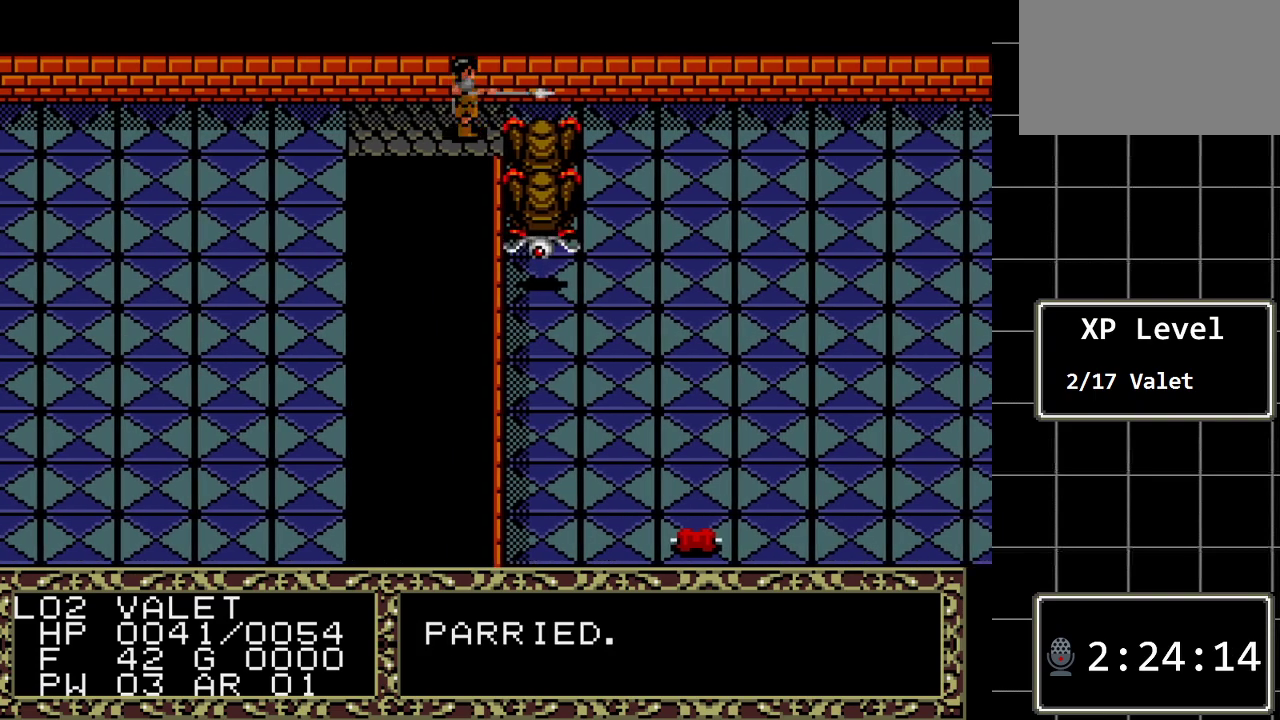
{"buttons": [], "events": [[250, "DPAD_RIGHT", "up"]]}
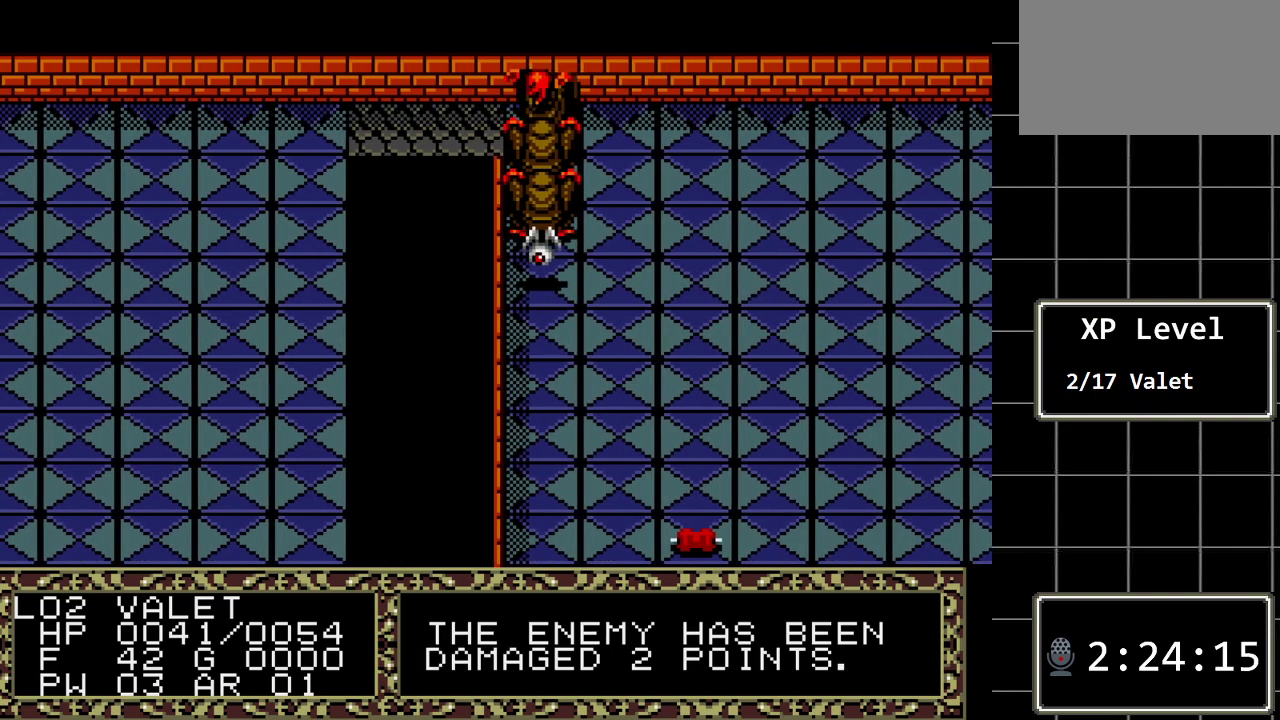
{"buttons": [], "events": []}
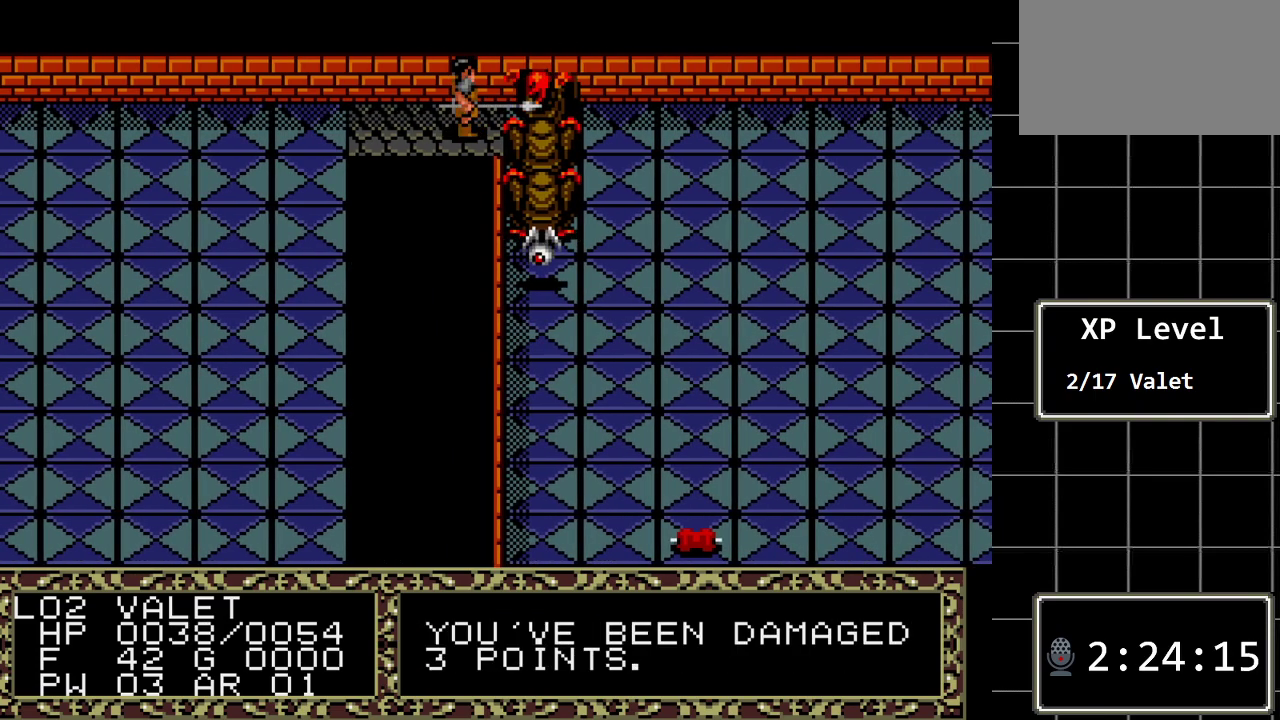
{"buttons": [], "events": [[233, "DPAD_RIGHT", "down"], [433, "DPAD_RIGHT", "up"]]}